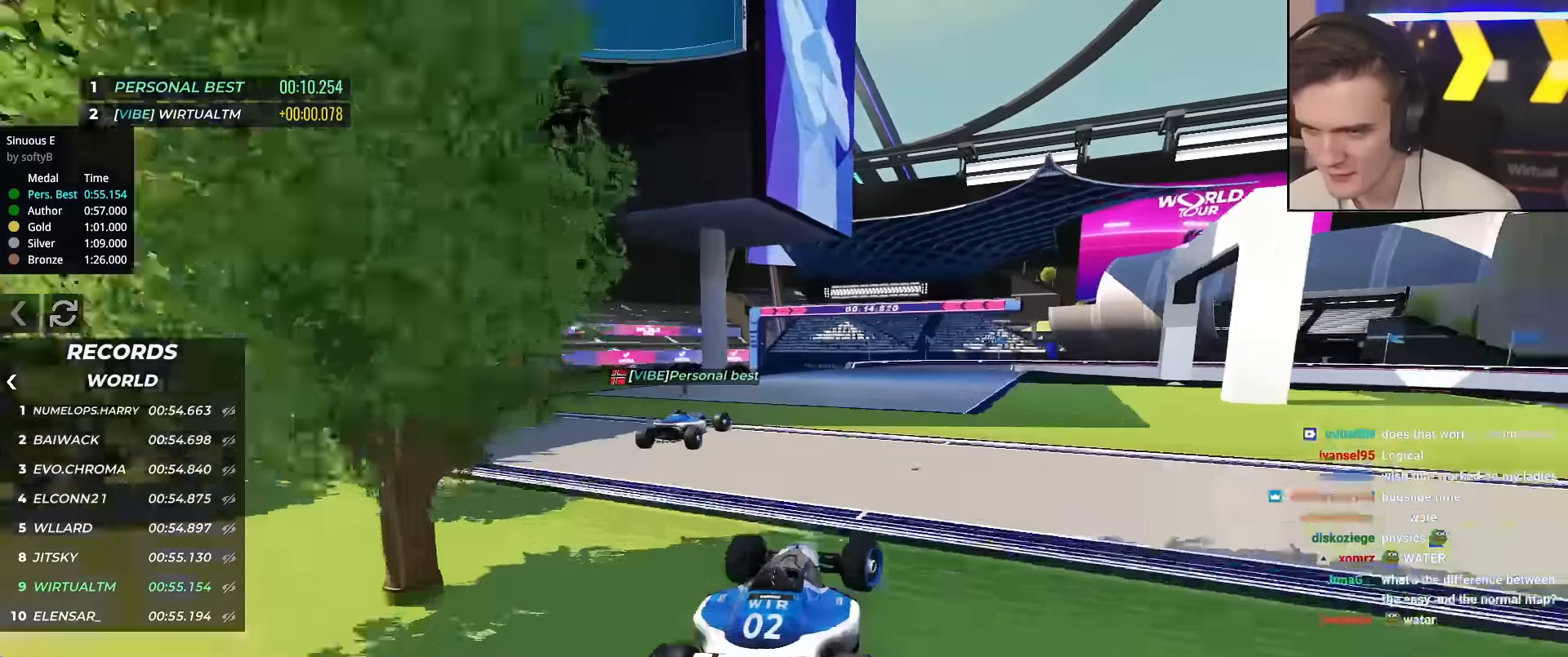
Gameplay with keyboard; each line is a JSON object with the keys held at the frame after it. "events" lists presses ("down") and releases ("up") of "brake", "down", "left", "right" and "up" between this image and that frame as [ms after this image, input, new state], when the widget could be followed in between. No other keys are recorded. Mouse input is not recorded. Key names are as the overlay labels them; some are game actions (e.g. jump) rather than physical keys.
{"keys": ["brake", "right", "up"], "events": [[200, "brake", "down"], [300, "brake", "up"], [434, "brake", "down"]]}
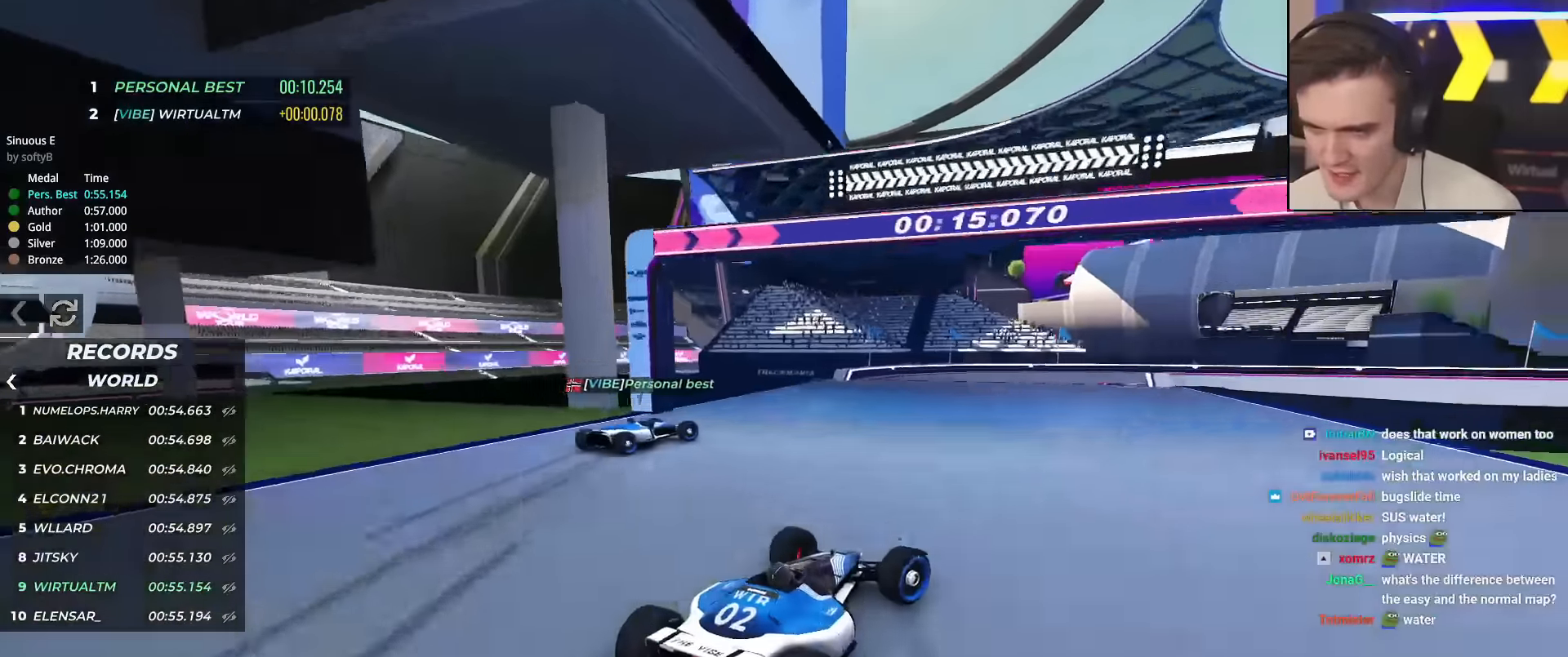
{"keys": ["right", "up"], "events": [[34, "brake", "up"], [267, "up", "up"], [401, "up", "down"]]}
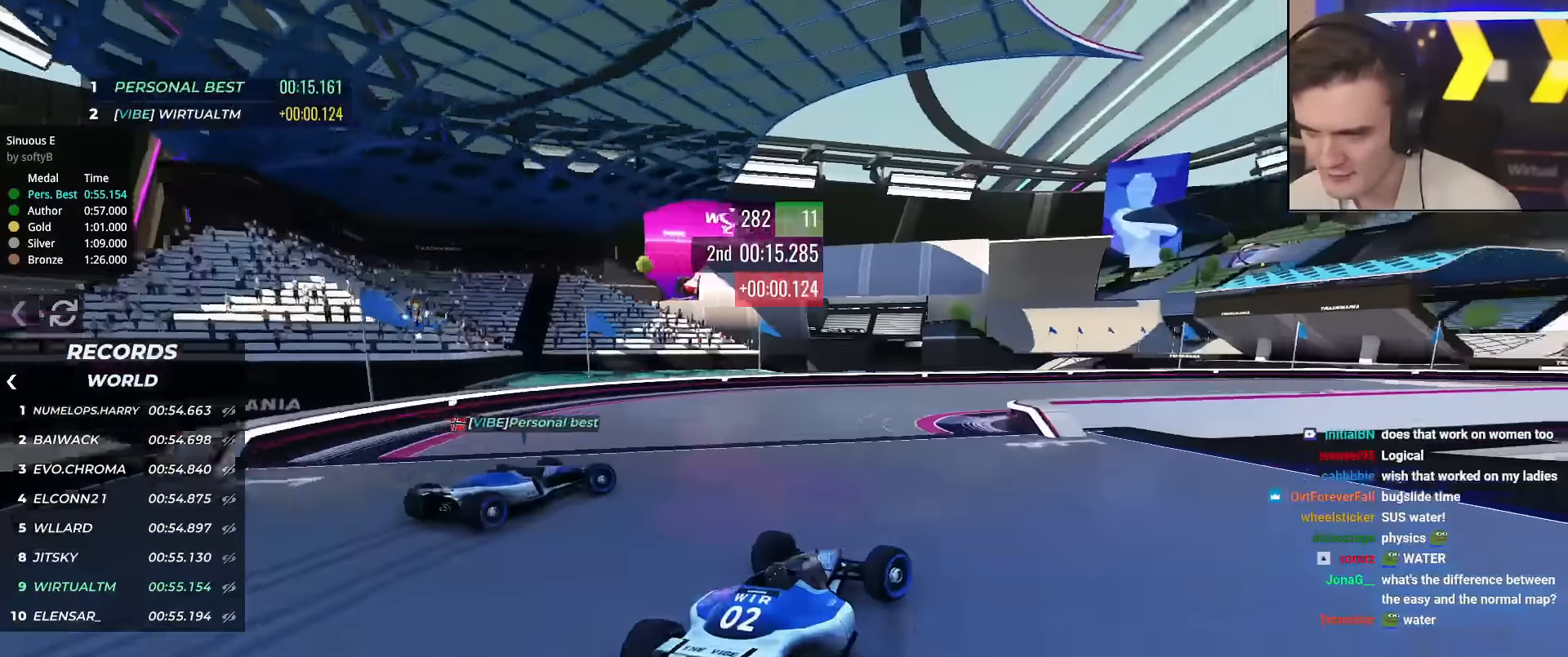
{"keys": ["right", "up"], "events": []}
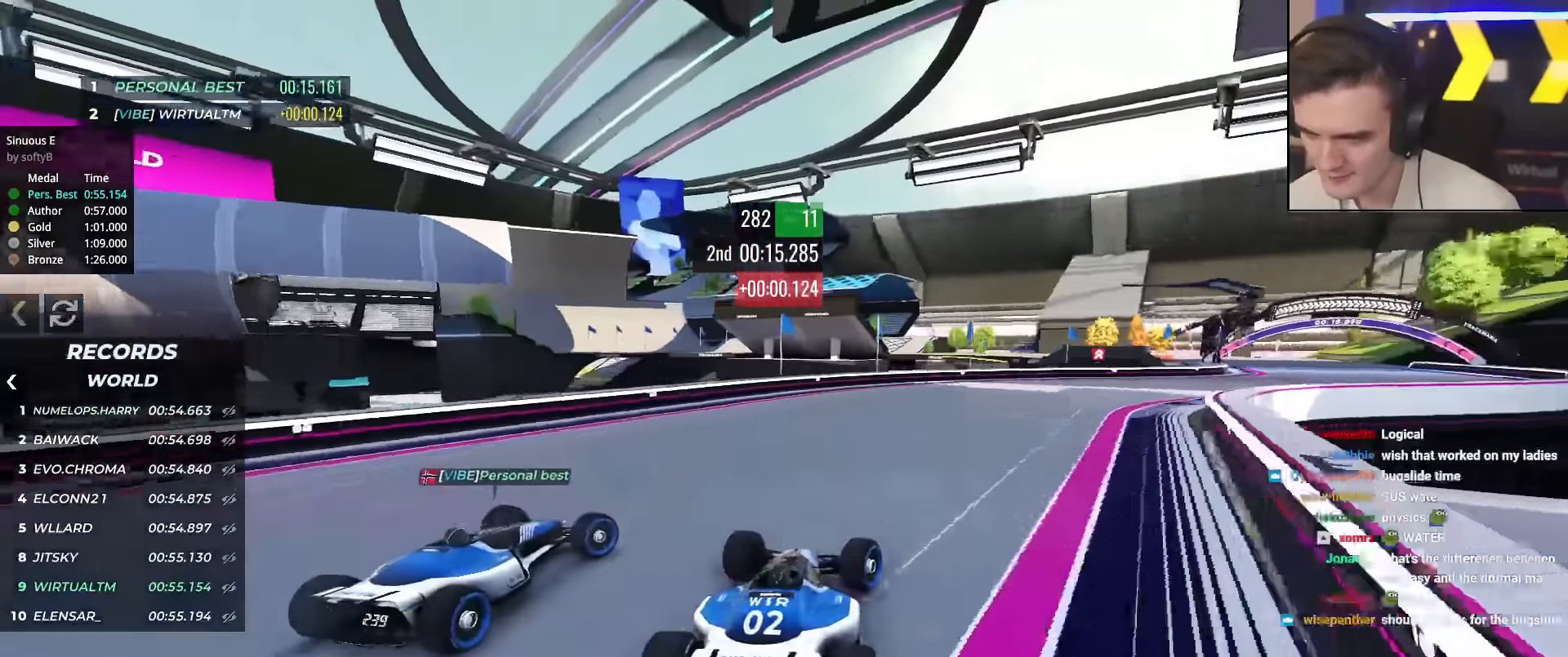
{"keys": ["right", "up"], "events": []}
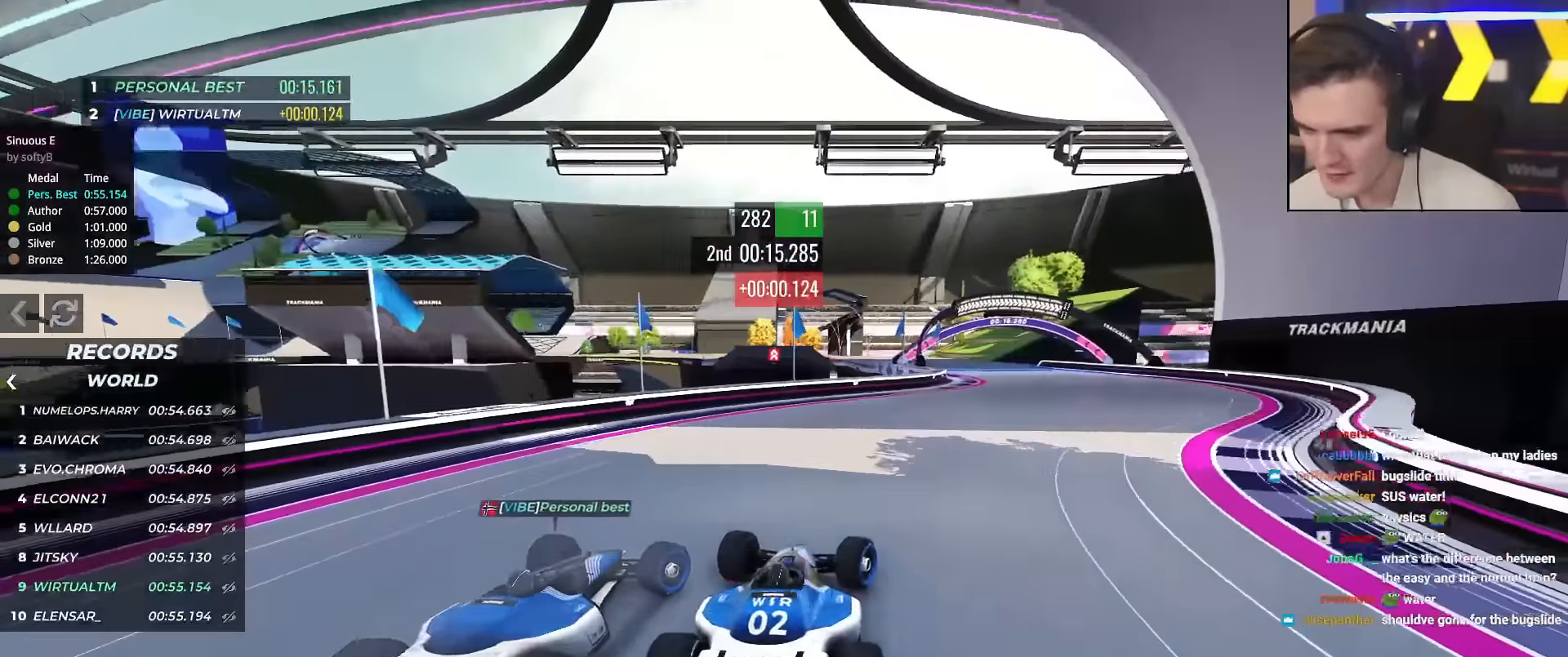
{"keys": ["left", "up"], "events": [[250, "right", "up"], [334, "left", "down"]]}
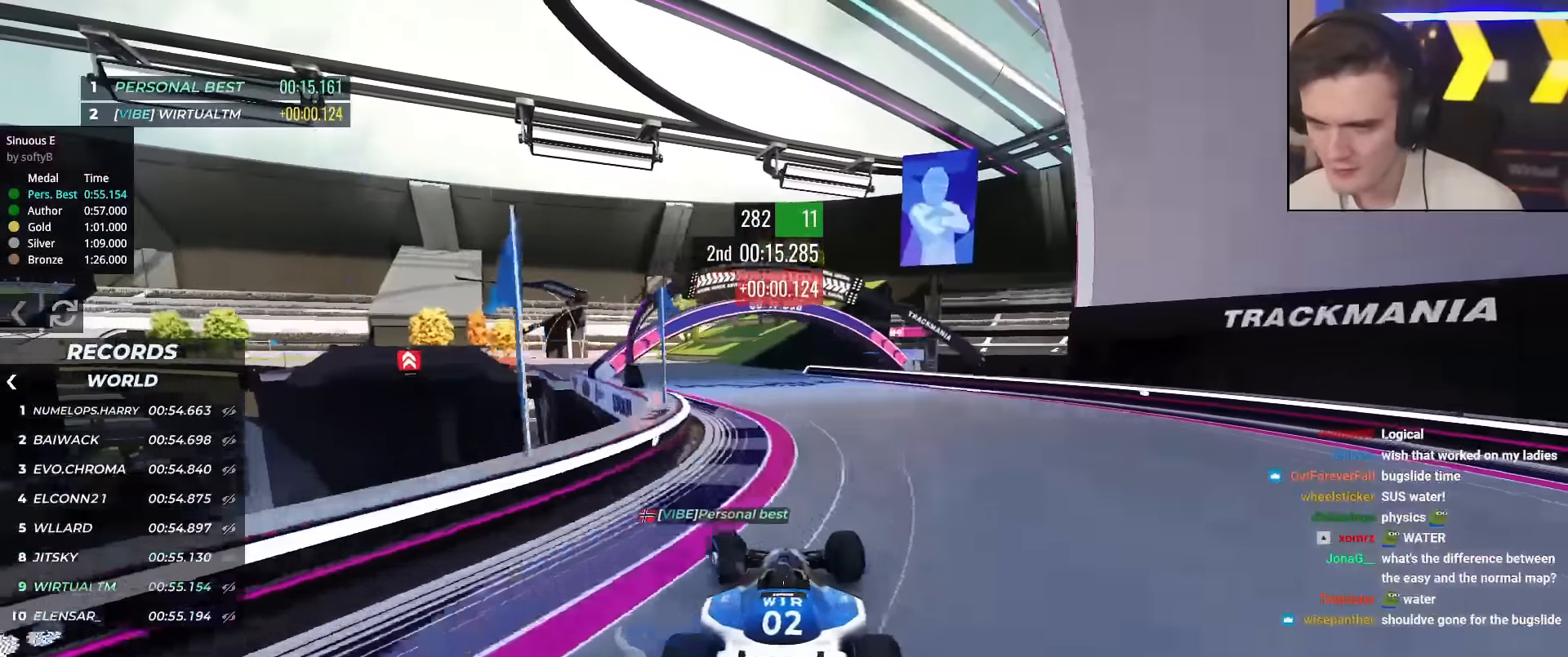
{"keys": ["left", "up"], "events": [[167, "left", "up"], [301, "left", "down"], [401, "left", "up"], [501, "left", "down"]]}
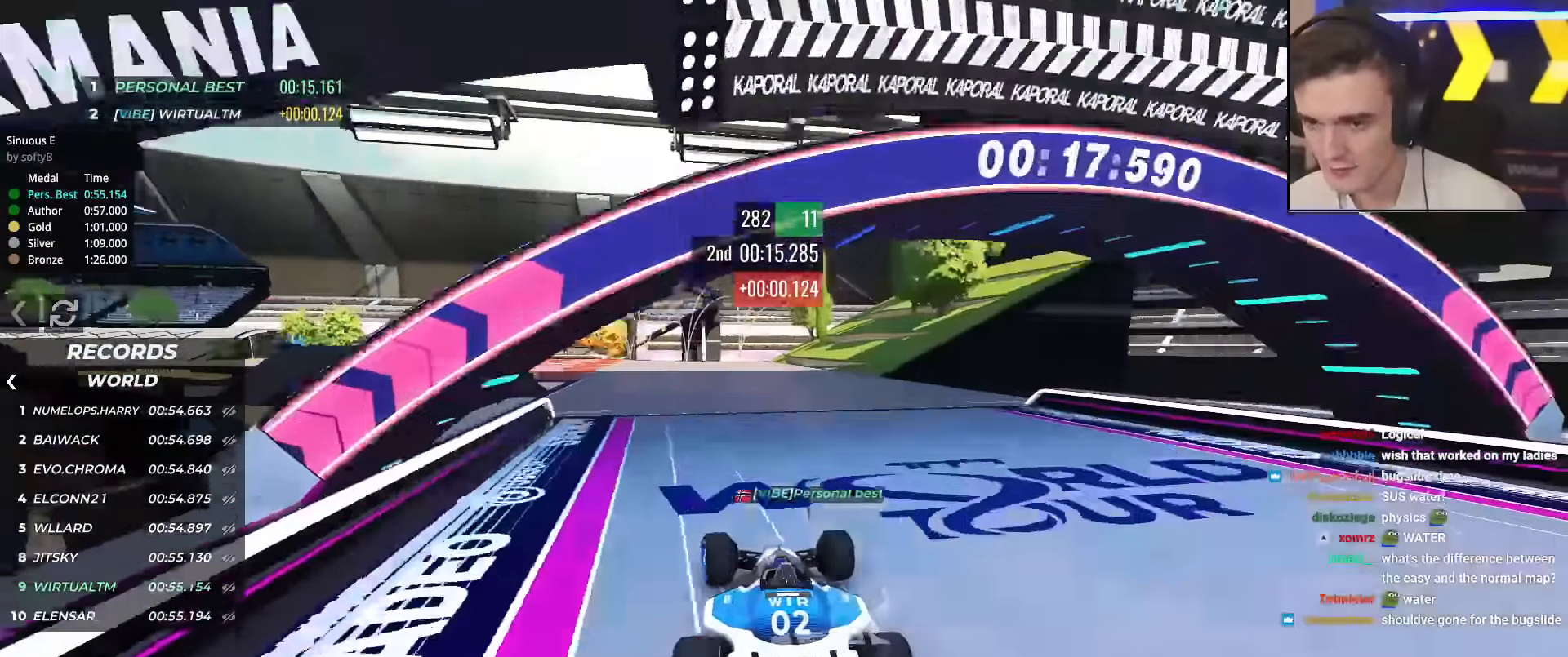
{"keys": ["left", "up"], "events": []}
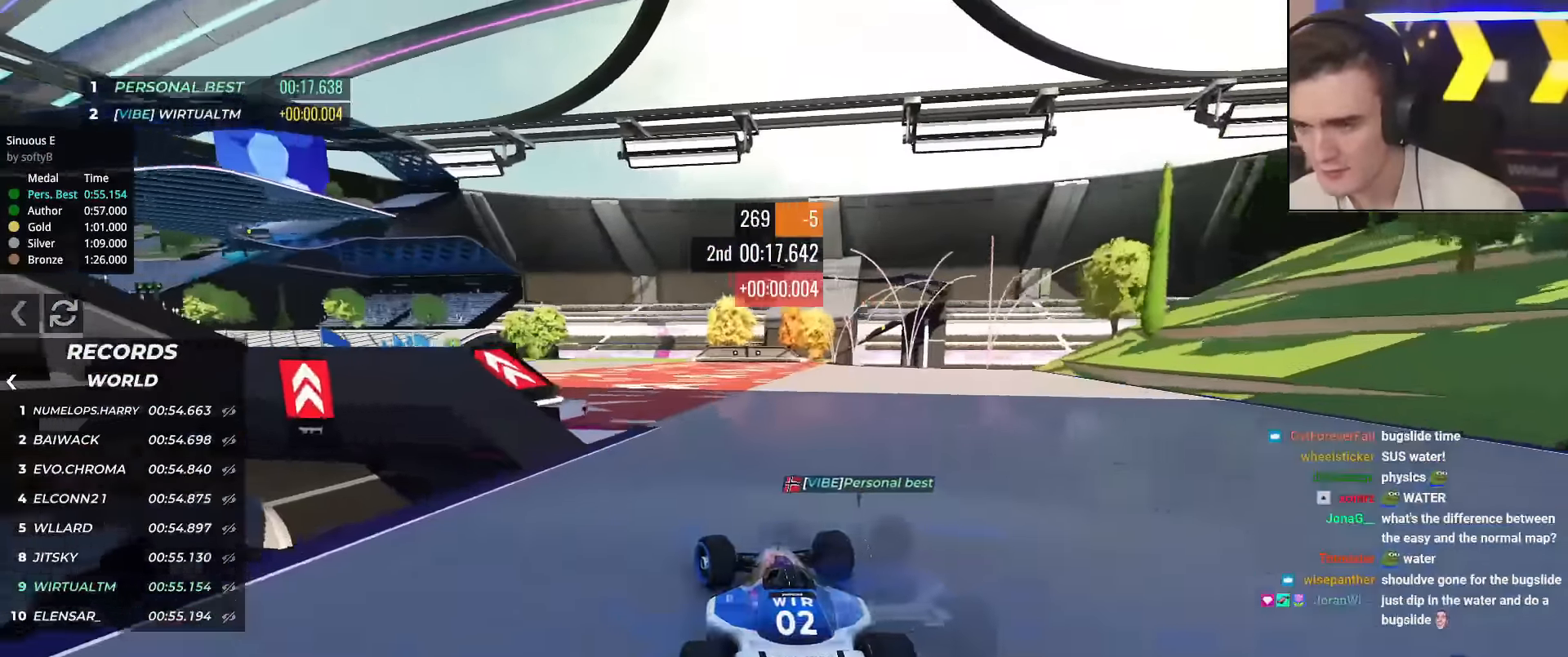
{"keys": ["left", "up"], "events": []}
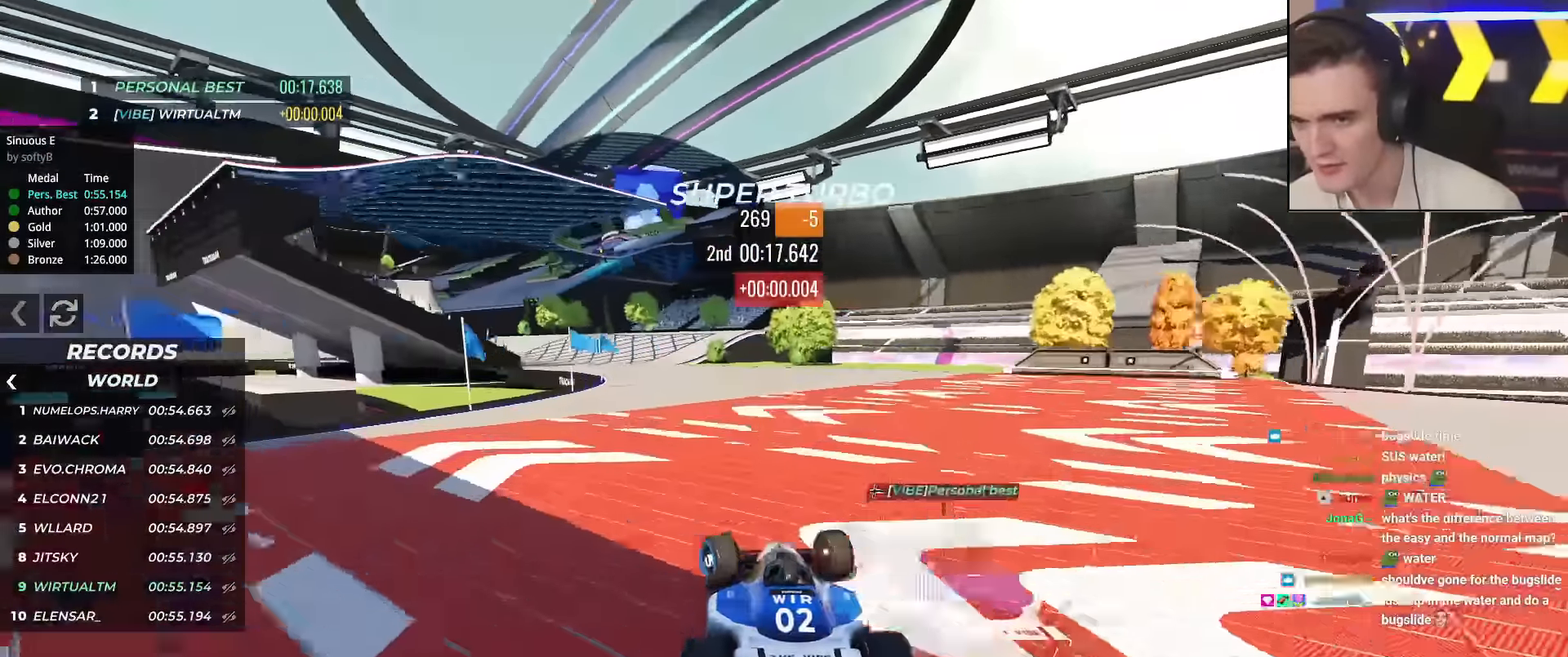
{"keys": ["up"], "events": [[217, "brake", "down"], [267, "brake", "up"], [317, "left", "up"], [350, "left", "down"], [450, "left", "up"]]}
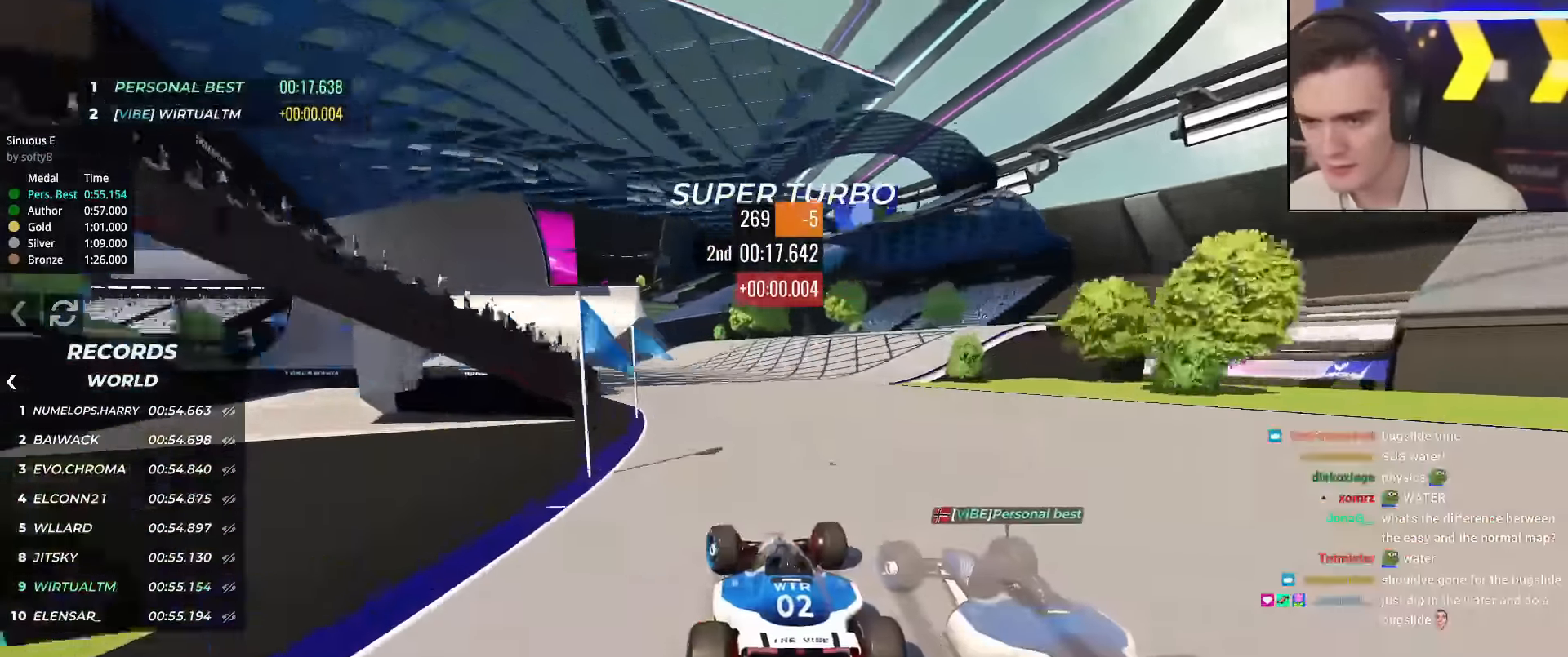
{"keys": ["left", "up"], "events": [[51, "left", "down"], [134, "left", "up"], [184, "left", "down"], [284, "left", "up"], [334, "left", "down"], [468, "left", "up"], [501, "left", "down"]]}
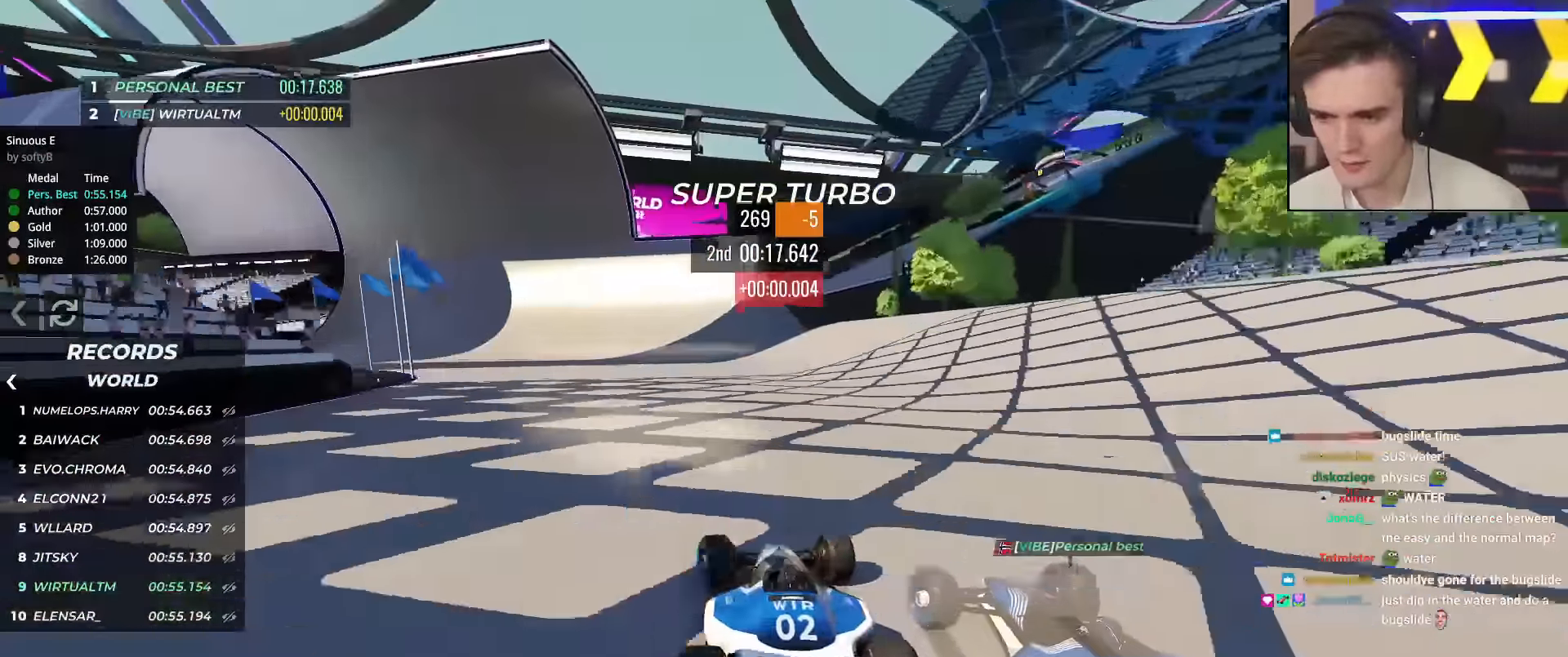
{"keys": ["up"], "events": [[150, "left", "up"], [200, "left", "down"], [300, "left", "up"], [334, "left", "down"], [484, "left", "up"]]}
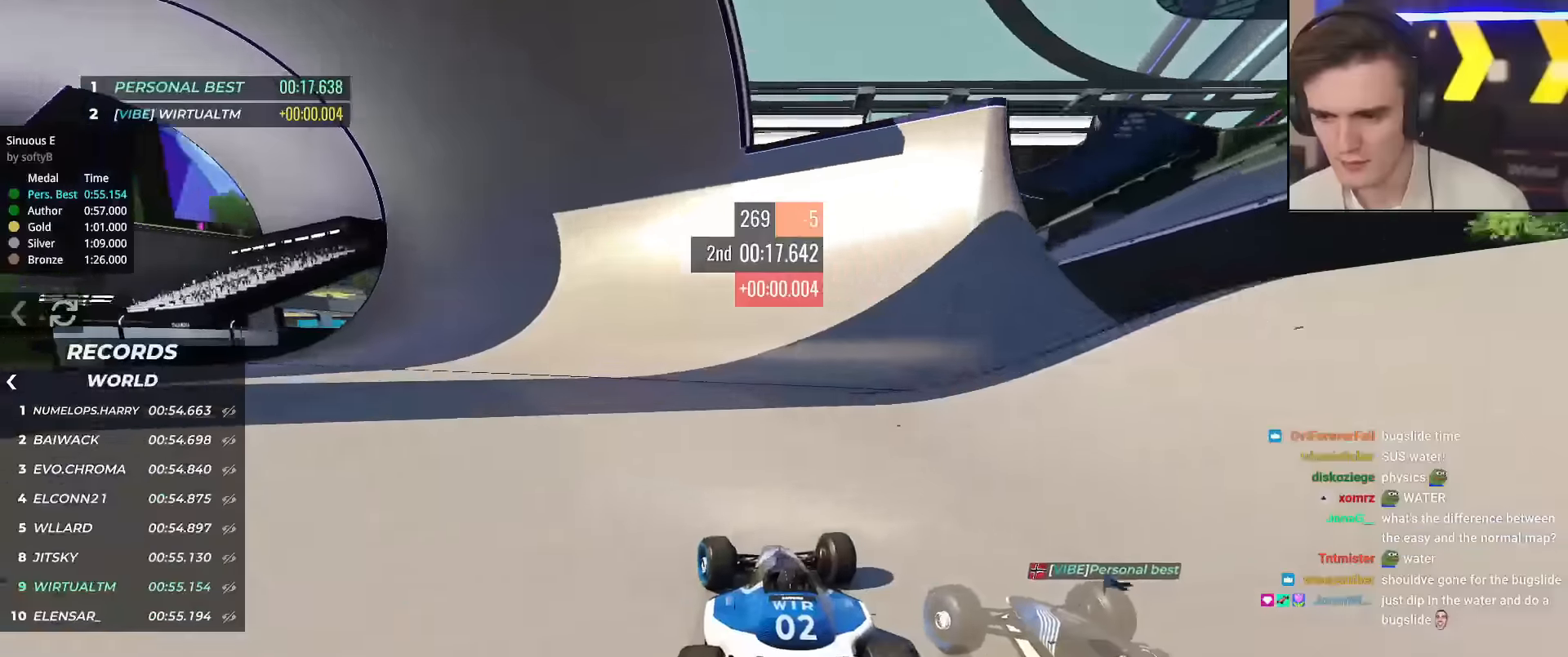
{"keys": ["up"], "events": [[34, "left", "down"], [117, "left", "up"], [167, "left", "down"], [351, "left", "up"]]}
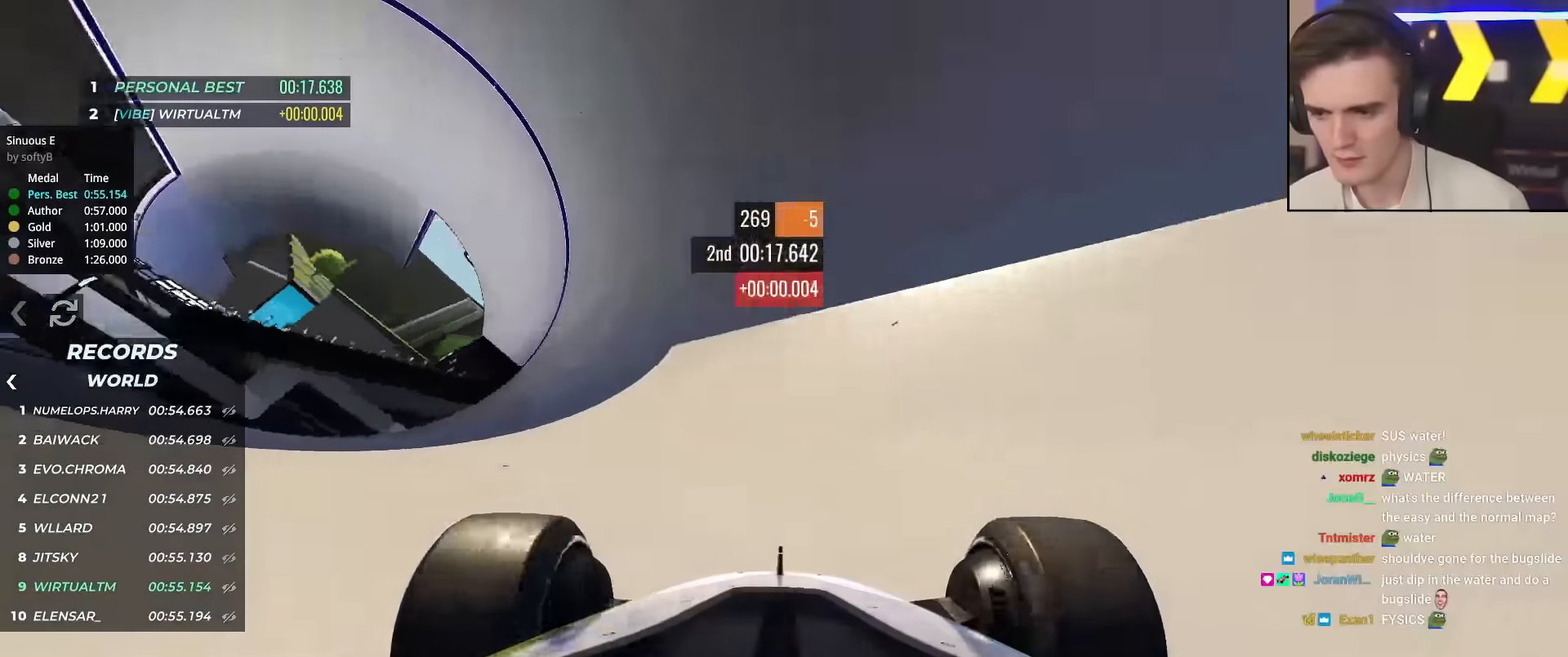
{"keys": ["up"], "events": [[83, "right", "down"], [133, "right", "up"]]}
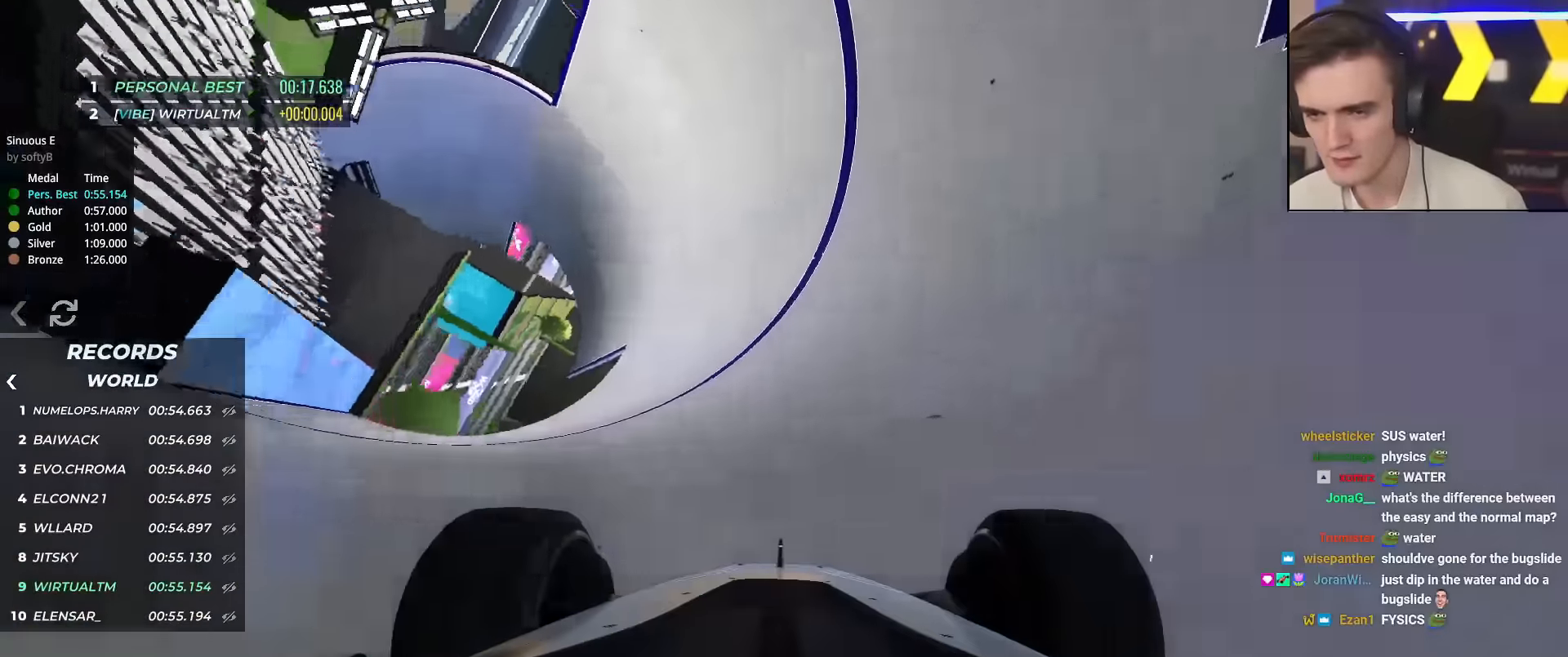
{"keys": ["up"], "events": [[17, "right", "down"], [67, "right", "up"], [301, "right", "down"], [384, "right", "up"]]}
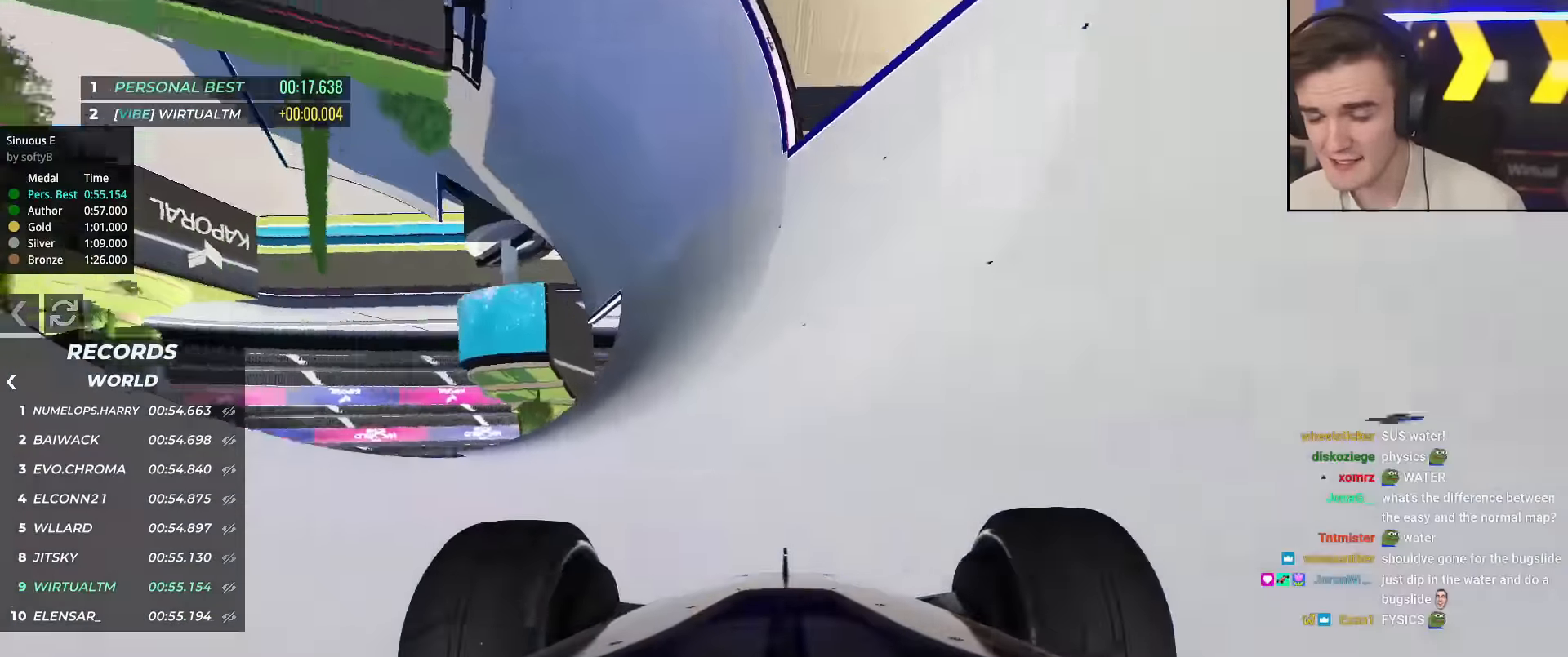
{"keys": ["up"], "events": [[33, "right", "down"], [167, "right", "up"], [267, "right", "down"], [350, "right", "up"]]}
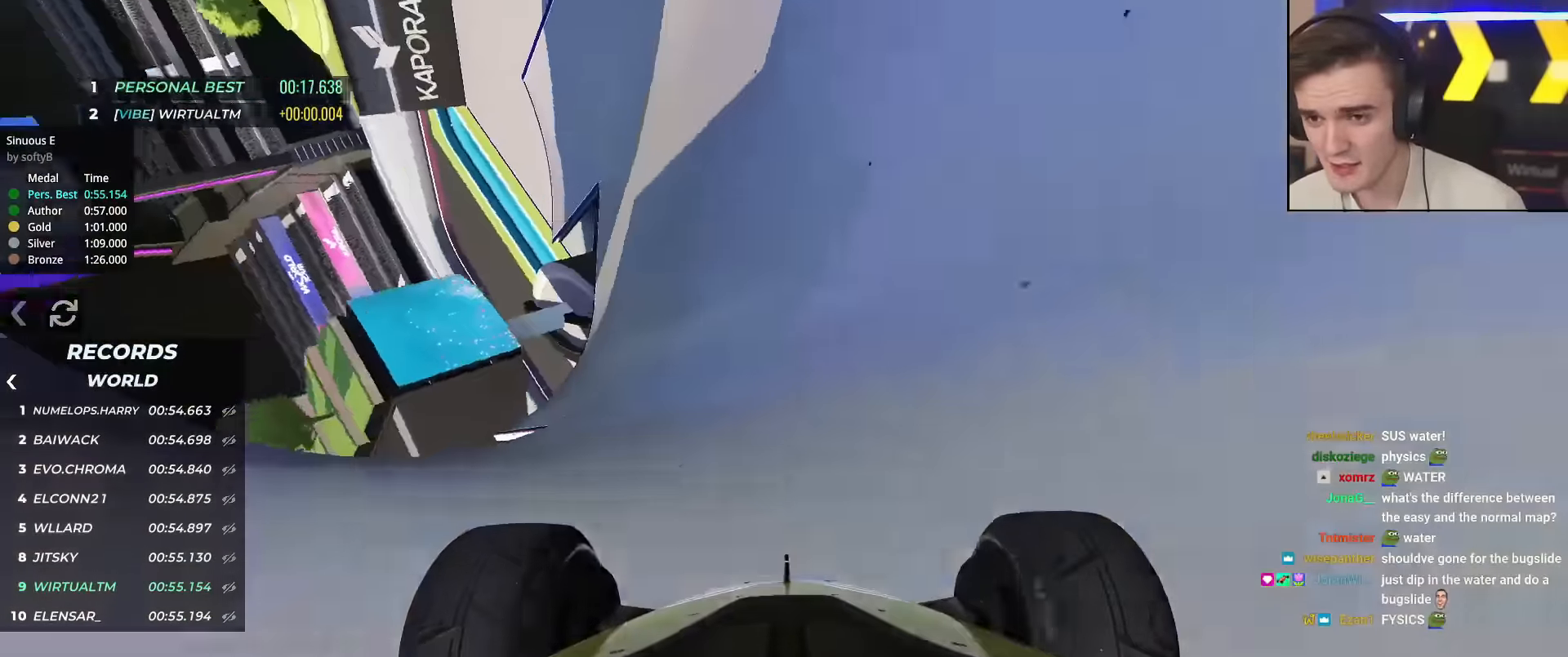
{"keys": ["right", "up"], "events": [[51, "right", "down"], [134, "right", "up"], [234, "right", "down"], [368, "right", "up"], [418, "right", "down"]]}
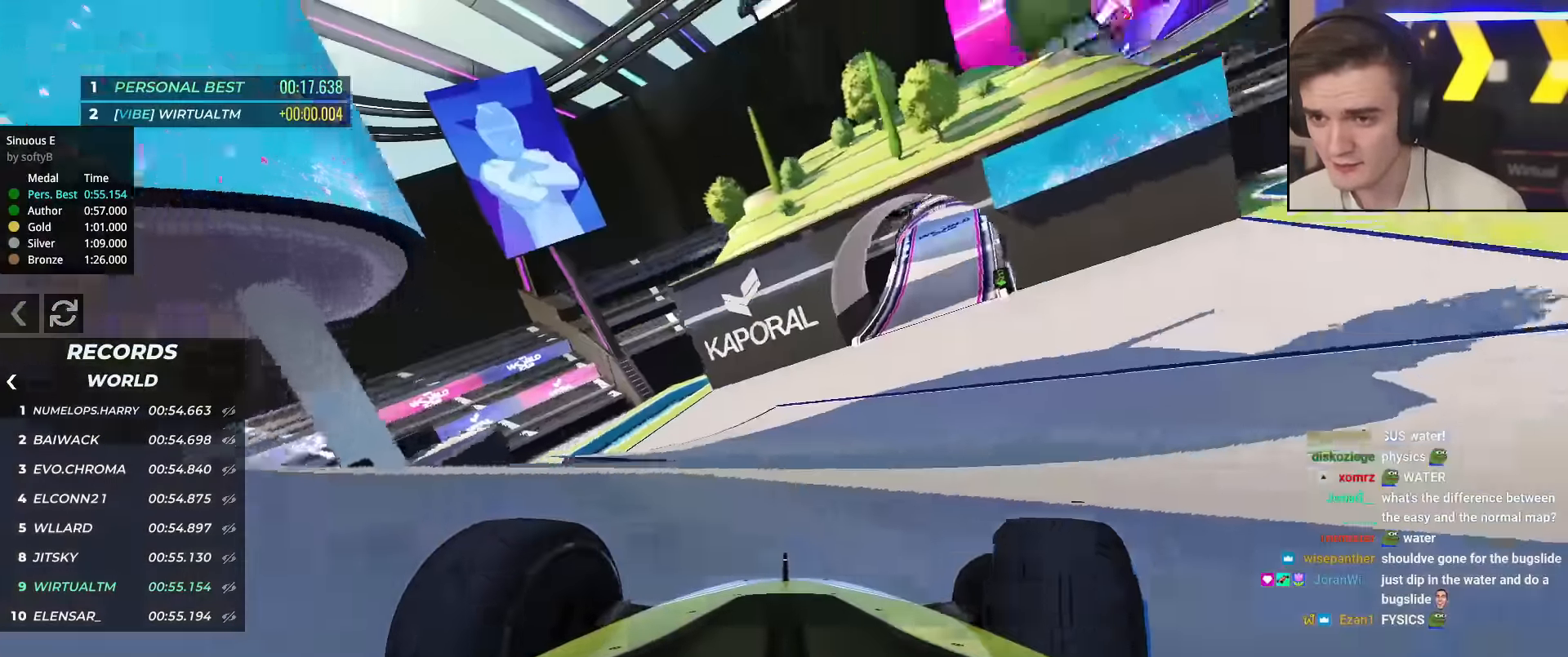
{"keys": ["up"], "events": [[484, "right", "up"]]}
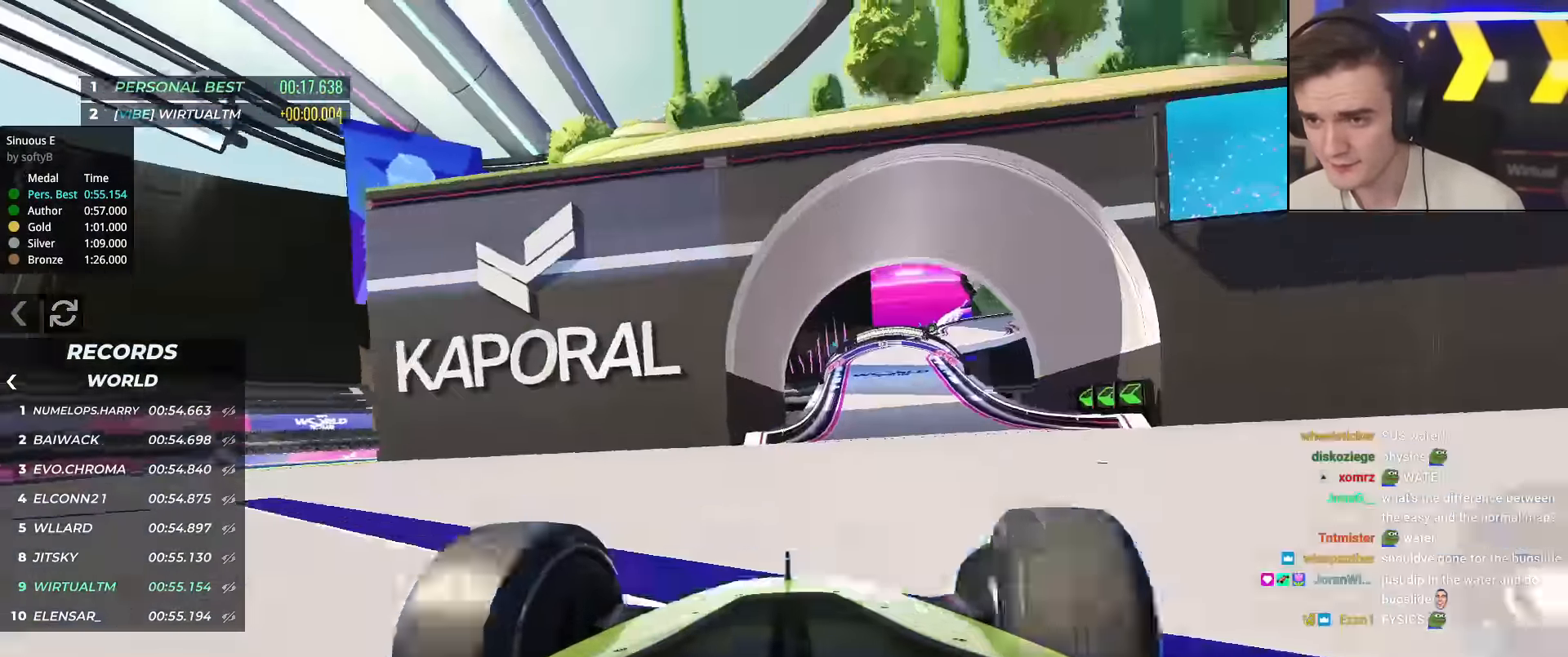
{"keys": ["right", "up"], "events": [[51, "right", "down"], [167, "right", "up"], [501, "right", "down"]]}
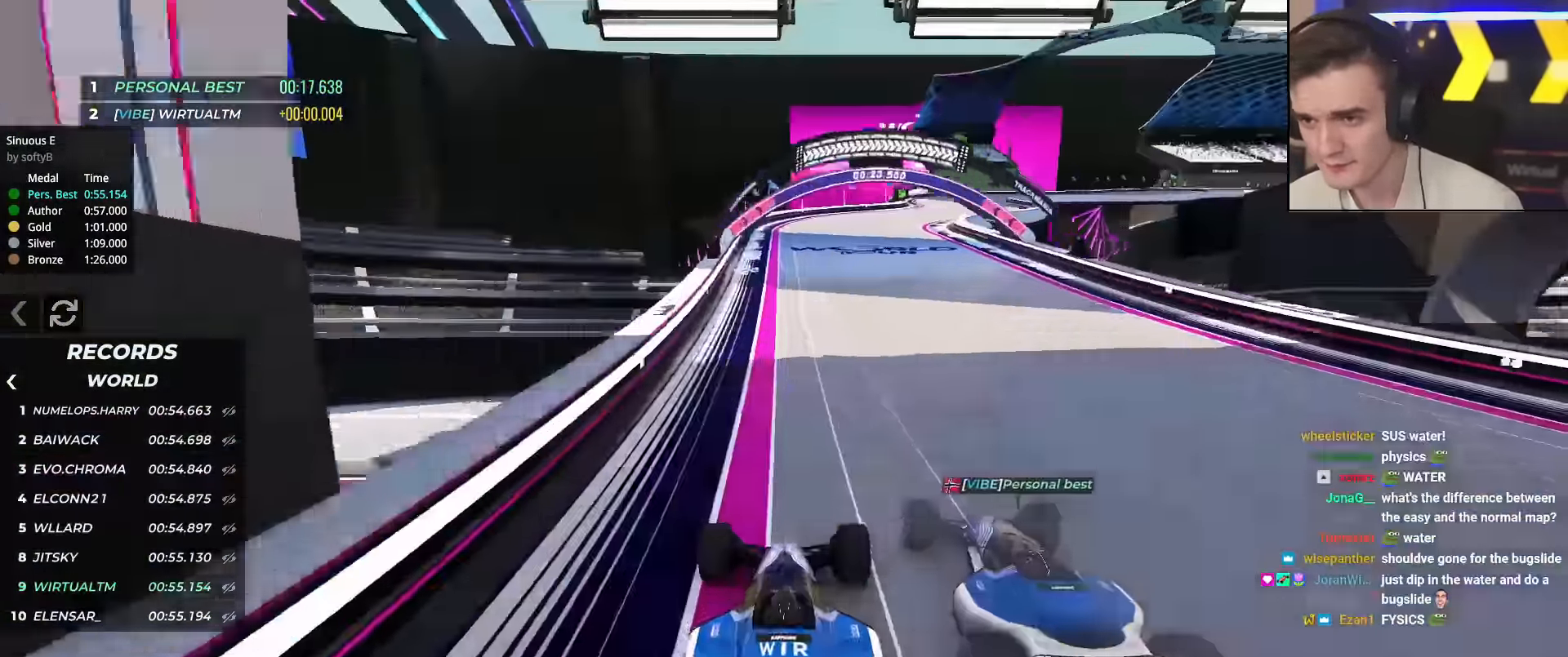
{"keys": ["right", "up"], "events": [[183, "right", "up"], [234, "right", "down"]]}
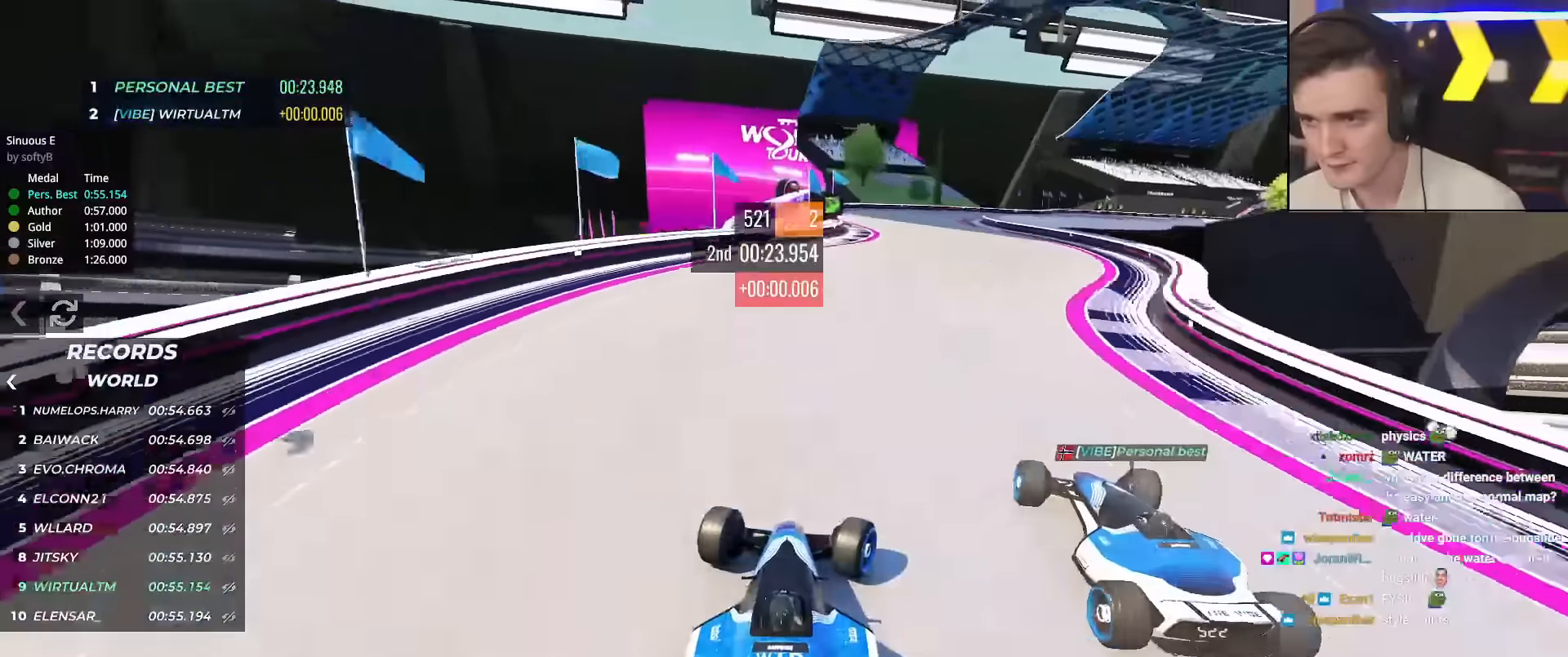
{"keys": ["right", "up"], "events": [[301, "right", "up"], [334, "right", "down"]]}
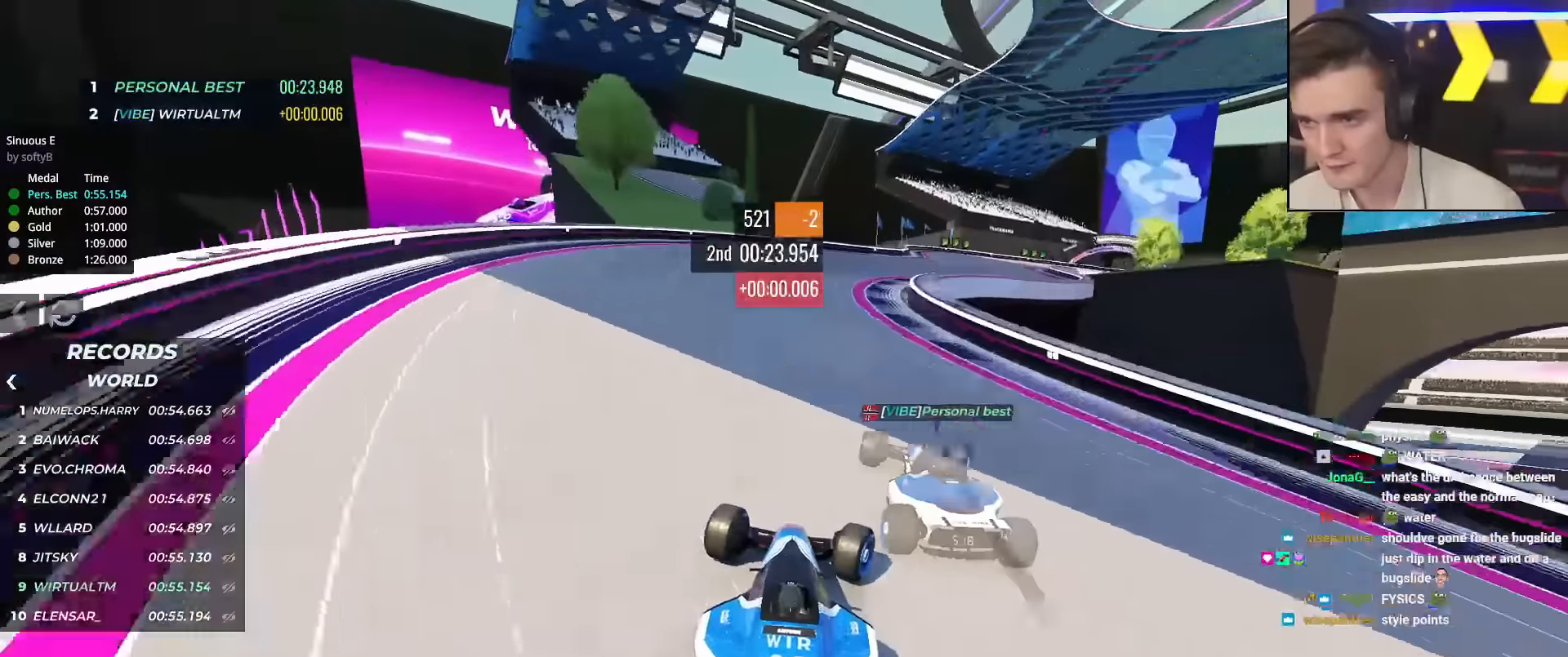
{"keys": ["right", "up"], "events": [[167, "right", "up"], [217, "right", "down"], [350, "right", "up"], [400, "right", "down"]]}
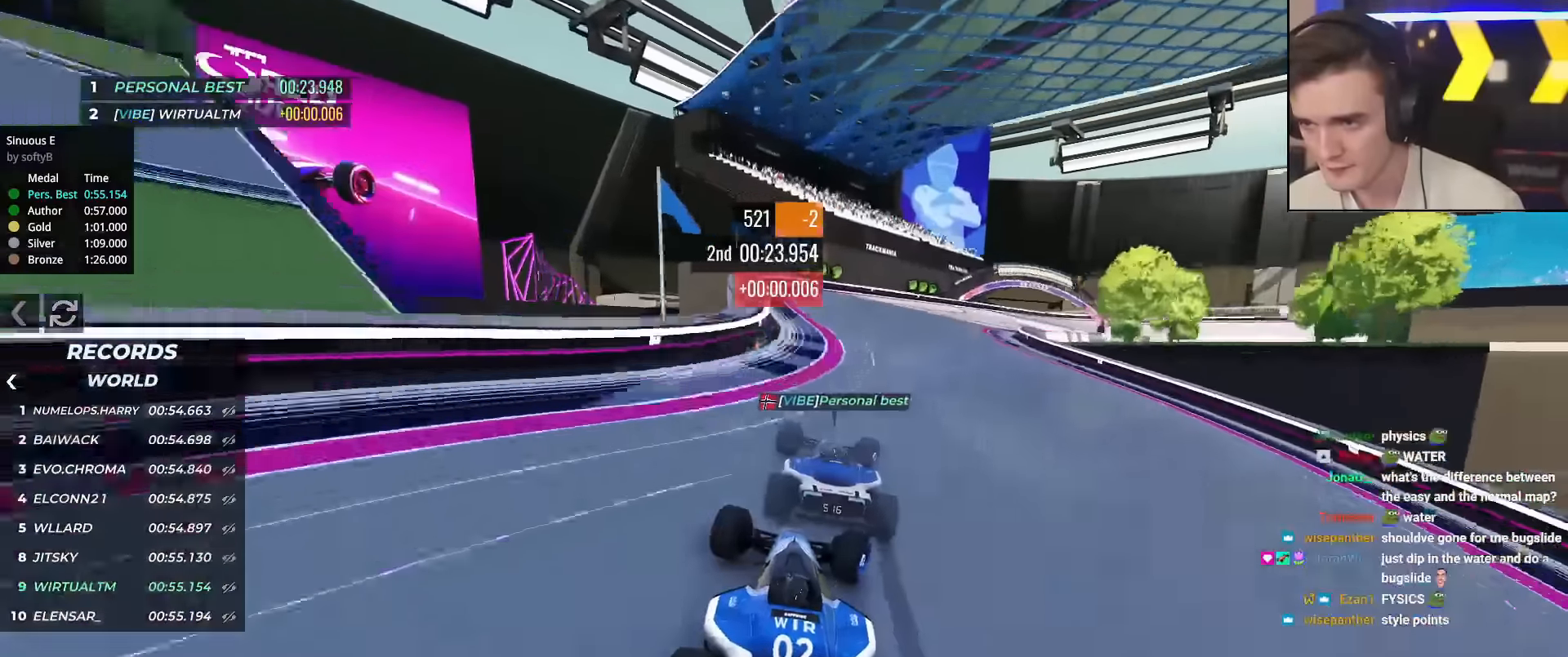
{"keys": ["right"], "events": [[234, "up", "up"]]}
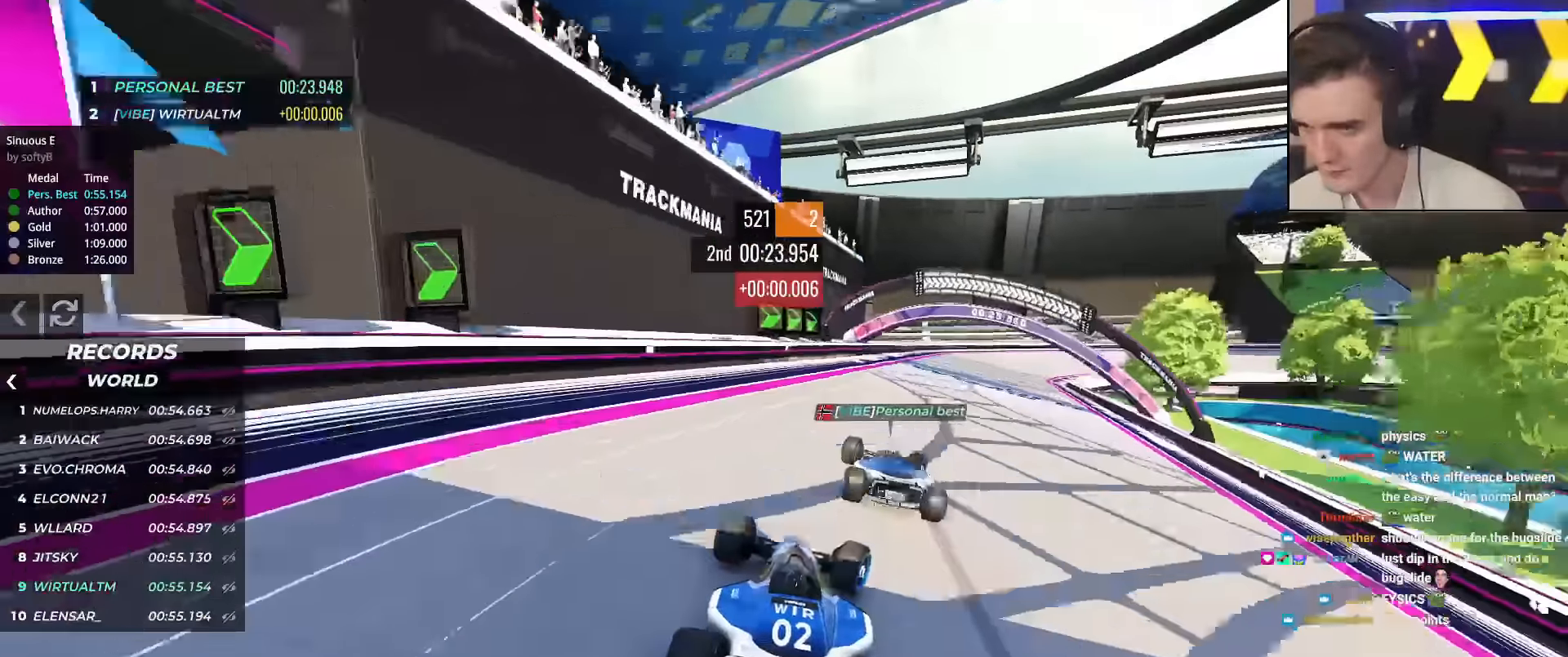
{"keys": ["right"], "events": [[117, "up", "down"], [434, "up", "up"]]}
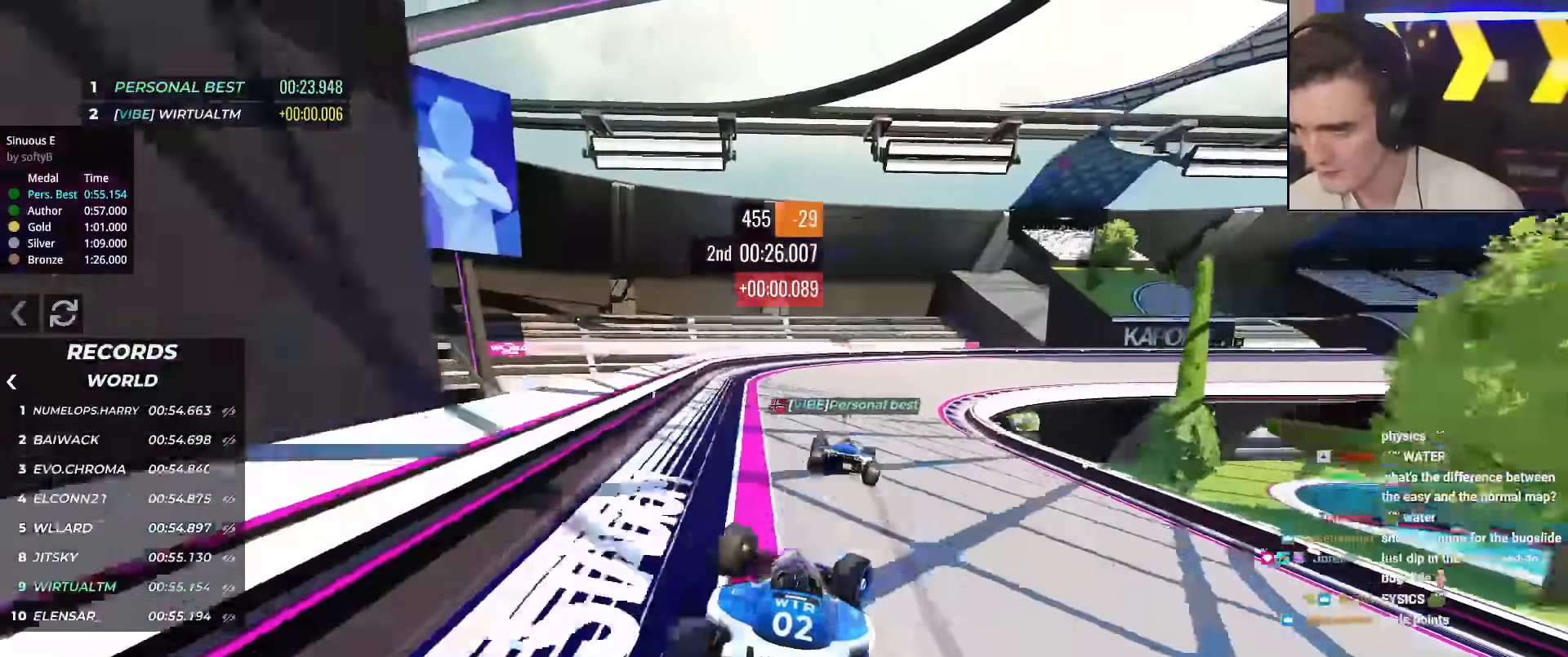
{"keys": ["right", "up"], "events": [[34, "up", "down"], [368, "up", "up"], [451, "up", "down"]]}
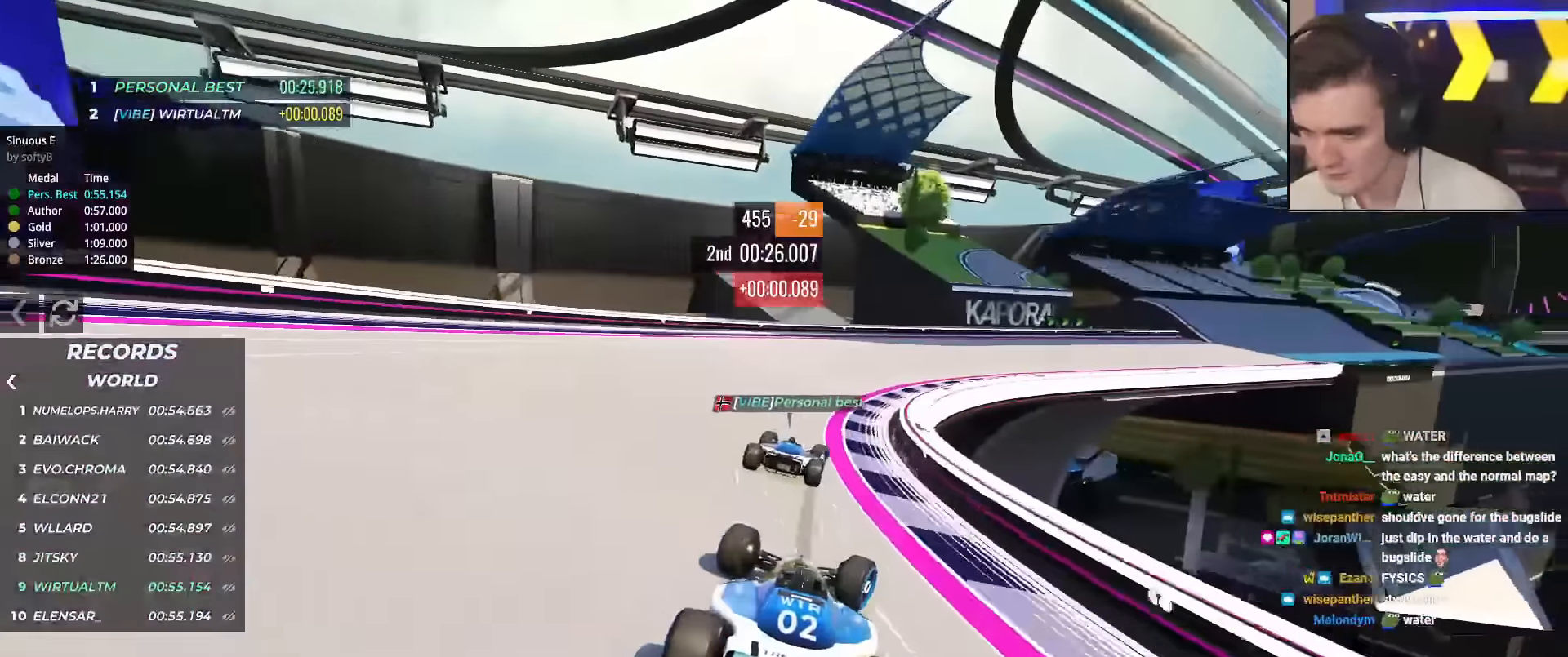
{"keys": ["right", "up"], "events": [[100, "up", "up"], [133, "up", "down"], [367, "up", "up"], [417, "up", "down"]]}
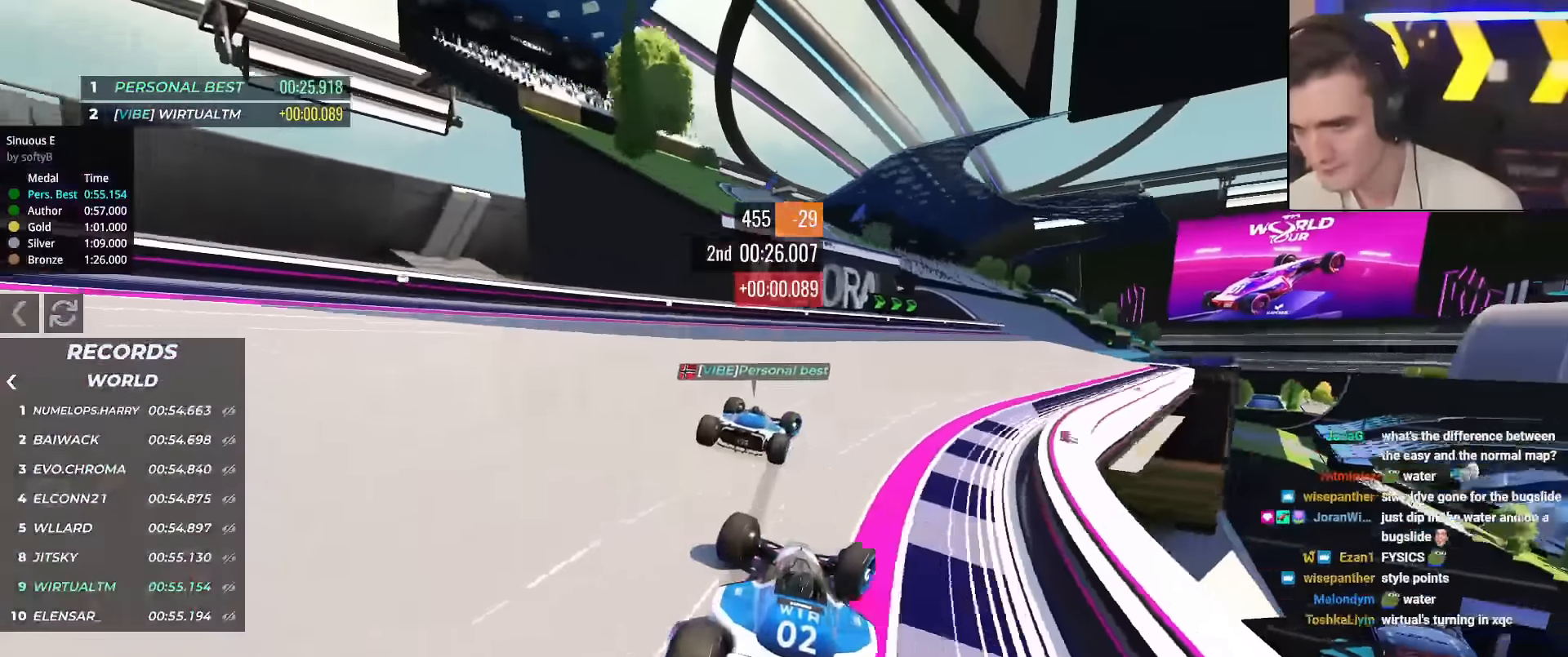
{"keys": ["right", "up"], "events": []}
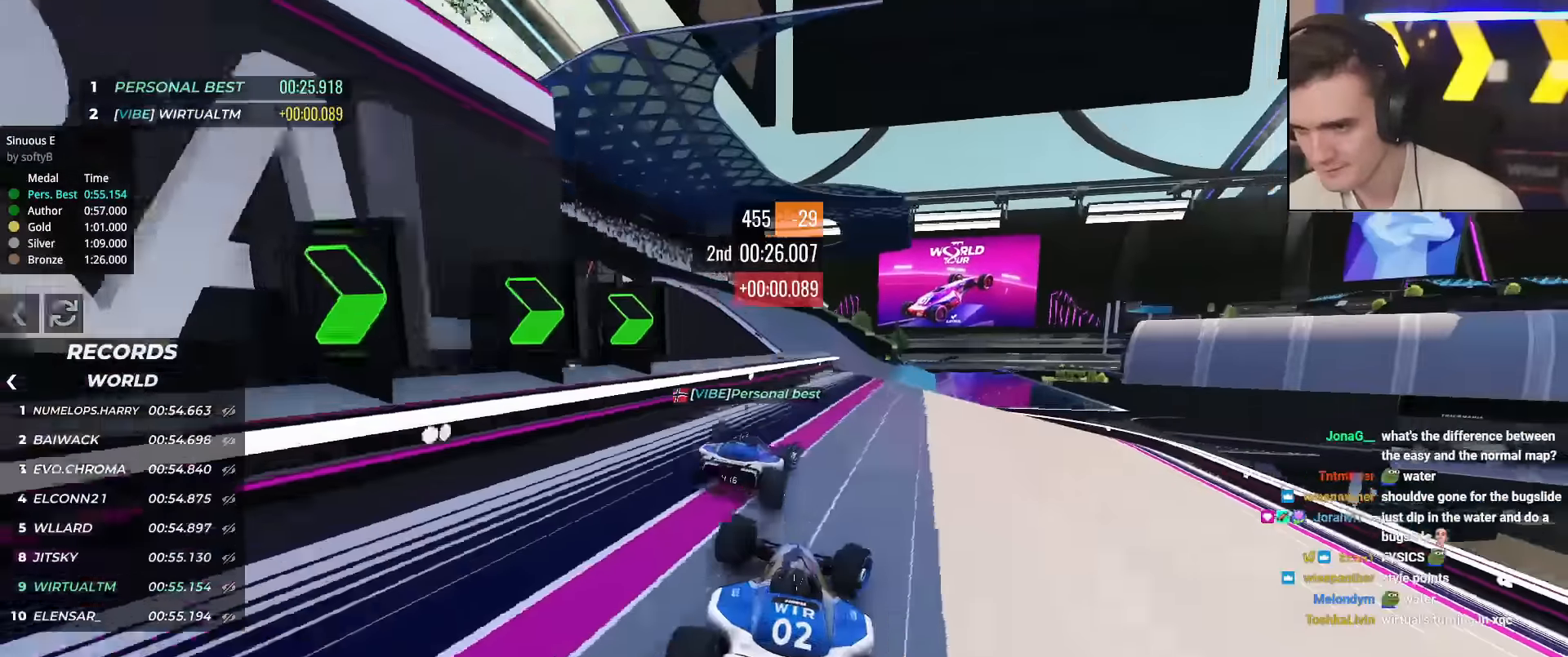
{"keys": ["brake", "right", "up"], "events": [[167, "right", "up"], [267, "left", "down"], [300, "left", "up"], [500, "brake", "down"], [500, "right", "down"]]}
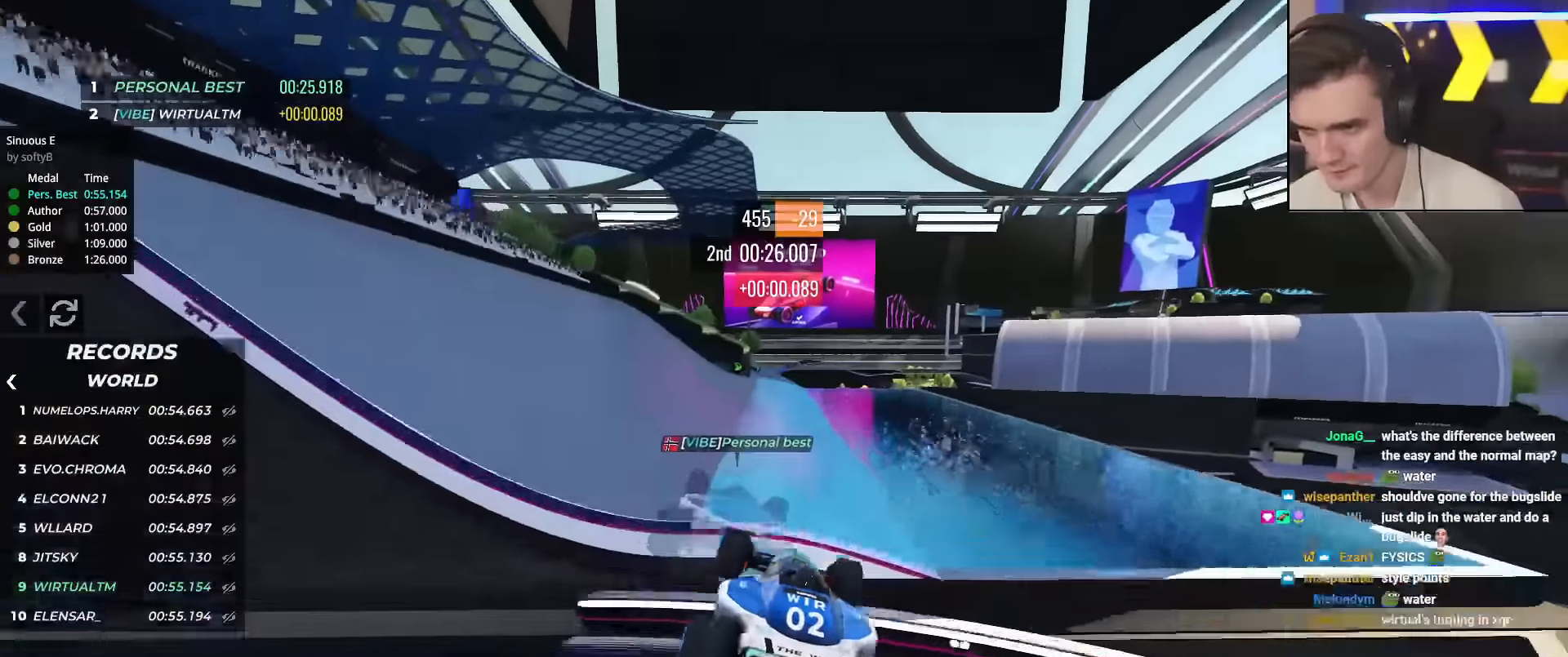
{"keys": ["up"], "events": [[84, "brake", "up"], [134, "right", "up"]]}
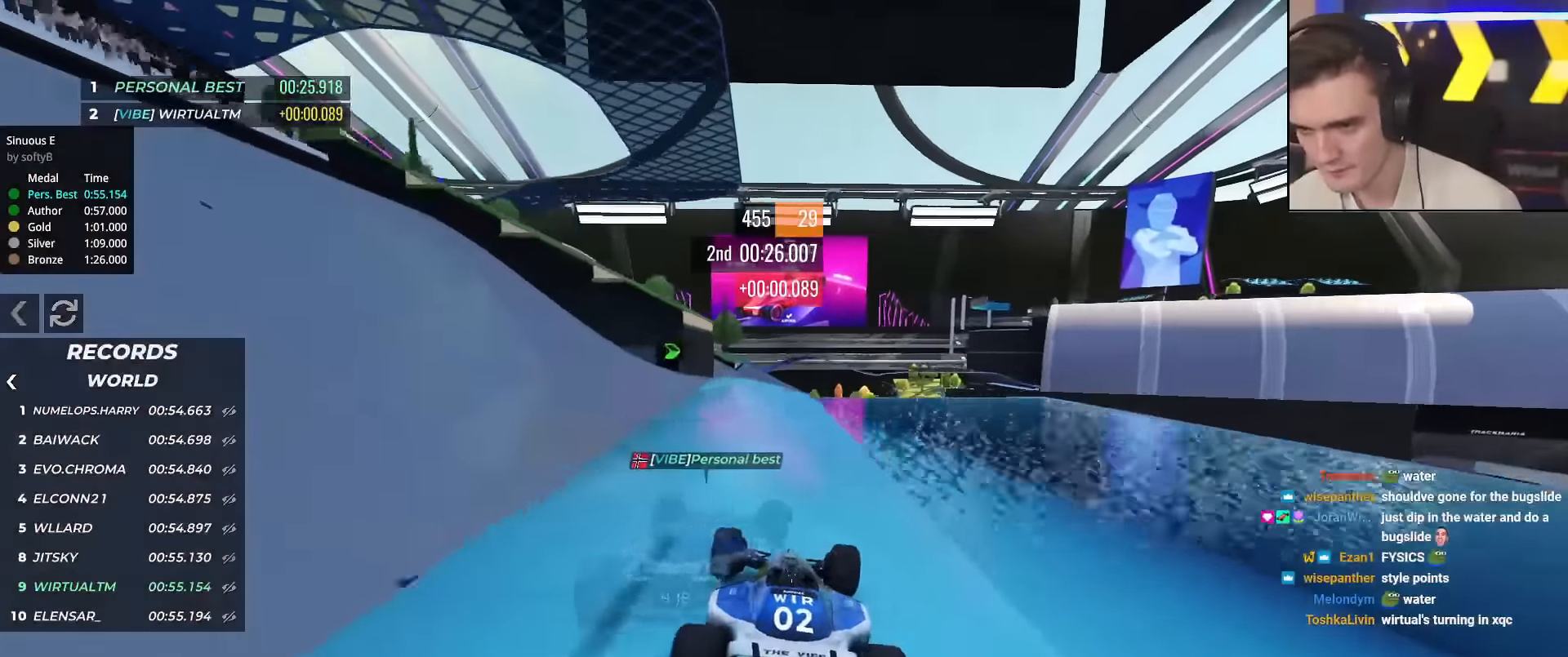
{"keys": ["brake", "right", "up"], "events": [[250, "left", "down"], [400, "brake", "down"], [484, "left", "up"], [484, "right", "down"]]}
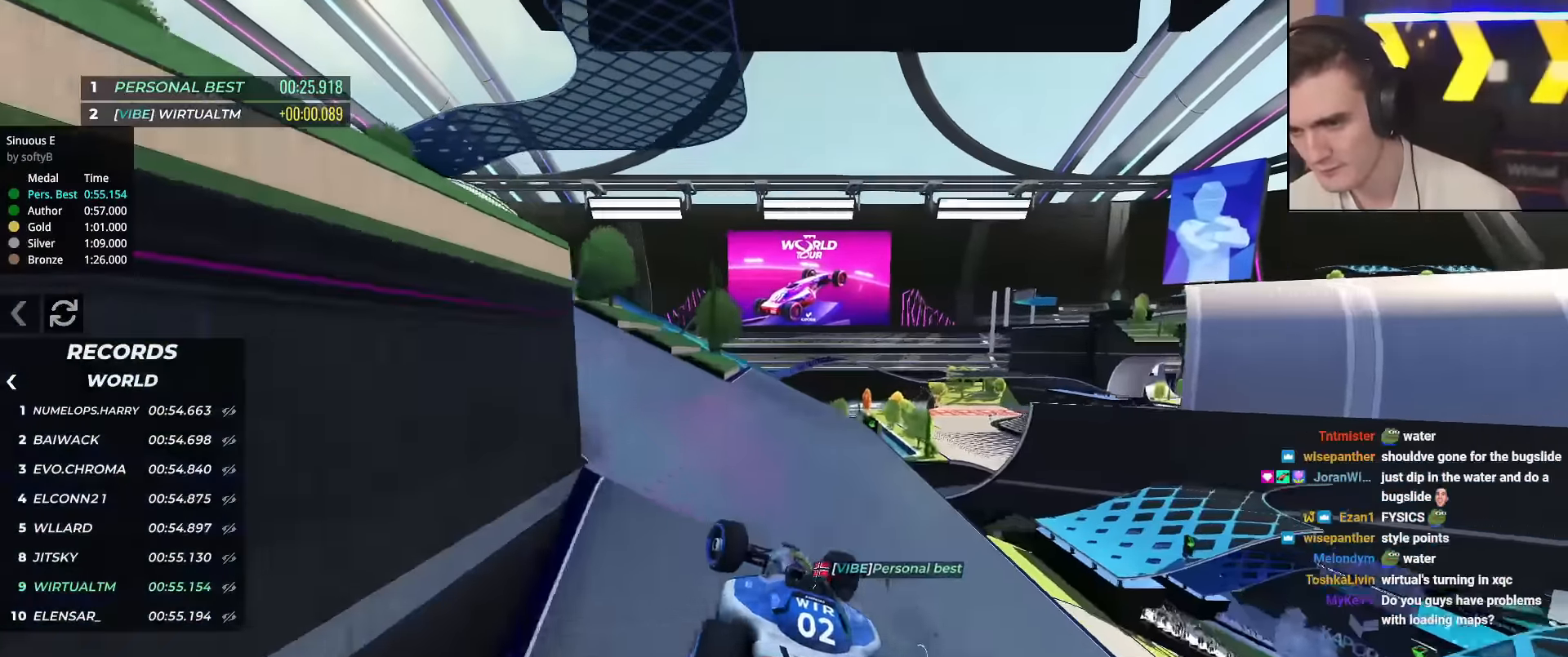
{"keys": ["left"], "events": [[34, "right", "up"], [34, "up", "up"], [51, "left", "down"], [67, "brake", "up"], [117, "up", "down"], [217, "left", "up"], [301, "left", "down"], [317, "up", "up"]]}
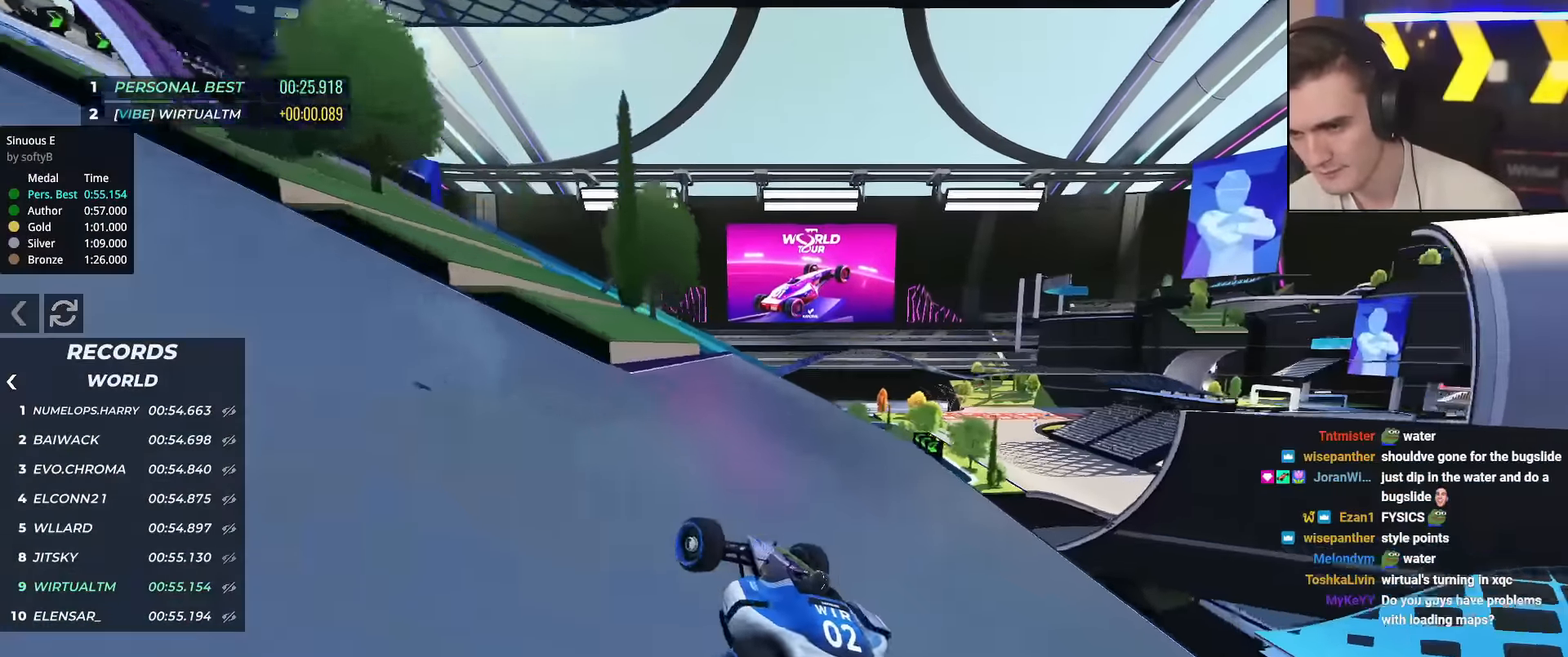
{"keys": ["left", "up"], "events": [[50, "up", "down"]]}